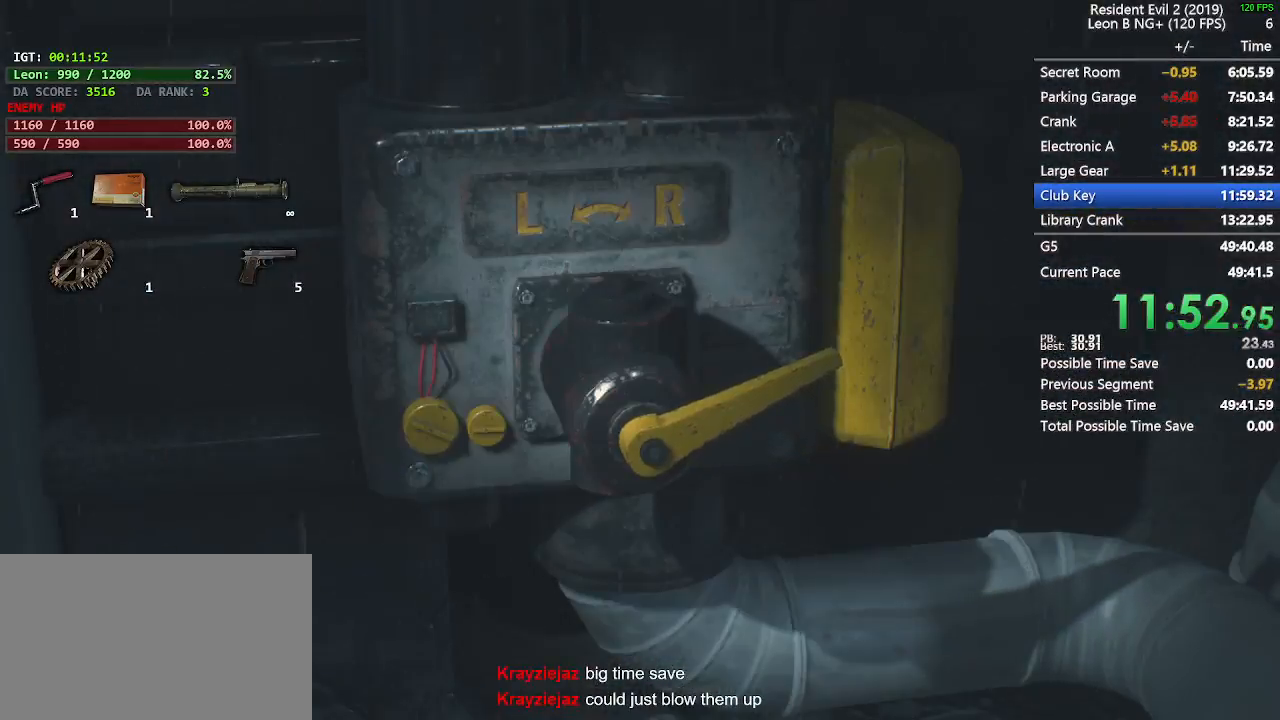
Gameplay with keyboard and mouse; each line is a JSON object with the keys and mouse buttons held at the frame after it. "events" lists presses ("down") and releases ("up") of "1", "2", "3", "4", "5", "a", "alt", "c", "caps_lock", "ctrl", "d", "e", "f", "g", "q", "r", "s", "shift", "space", "t", "tab", "v", "w", "x", "z", "mouse_left", "mouse_wheel" and "mouse_right" between this image and that frame as [ms after this image, input, new state], when the widget could be followed in between. "mouse_left", "mouse_wheel", "mouse_right" = the "left", "wheel", "right" buttons of the "mouse" list. No other keys are recorded. "wheel" means that the mouse wheel is clicked or scrolled. Not read: mouse_move.
{"keys": ["shift", "w"], "mouse": [], "events": []}
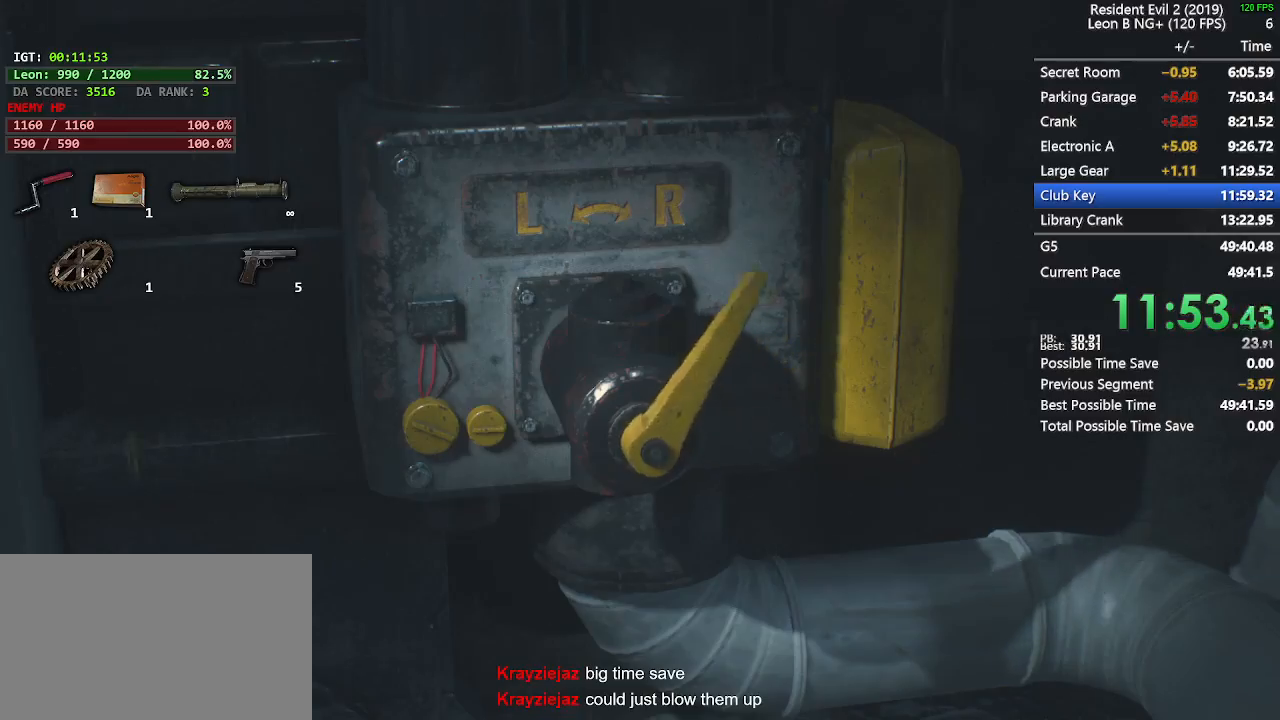
{"keys": ["shift", "w"], "mouse": [], "events": []}
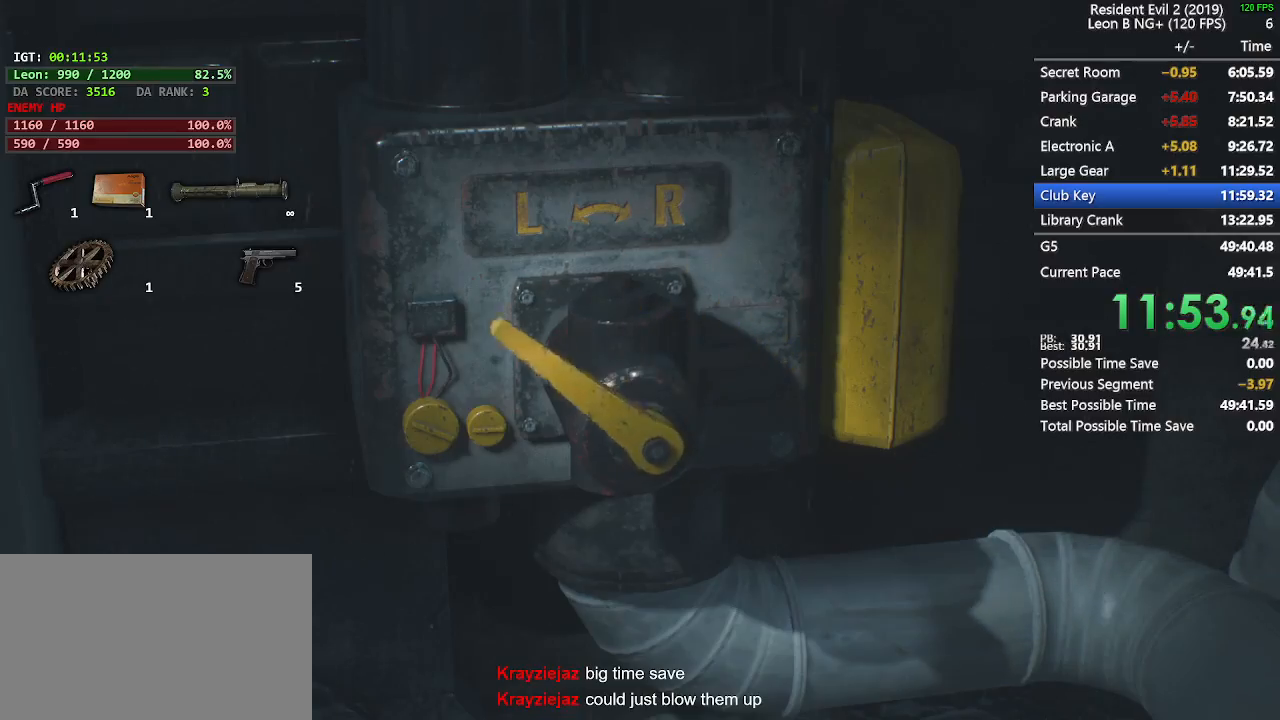
{"keys": ["shift", "w"], "mouse": [], "events": []}
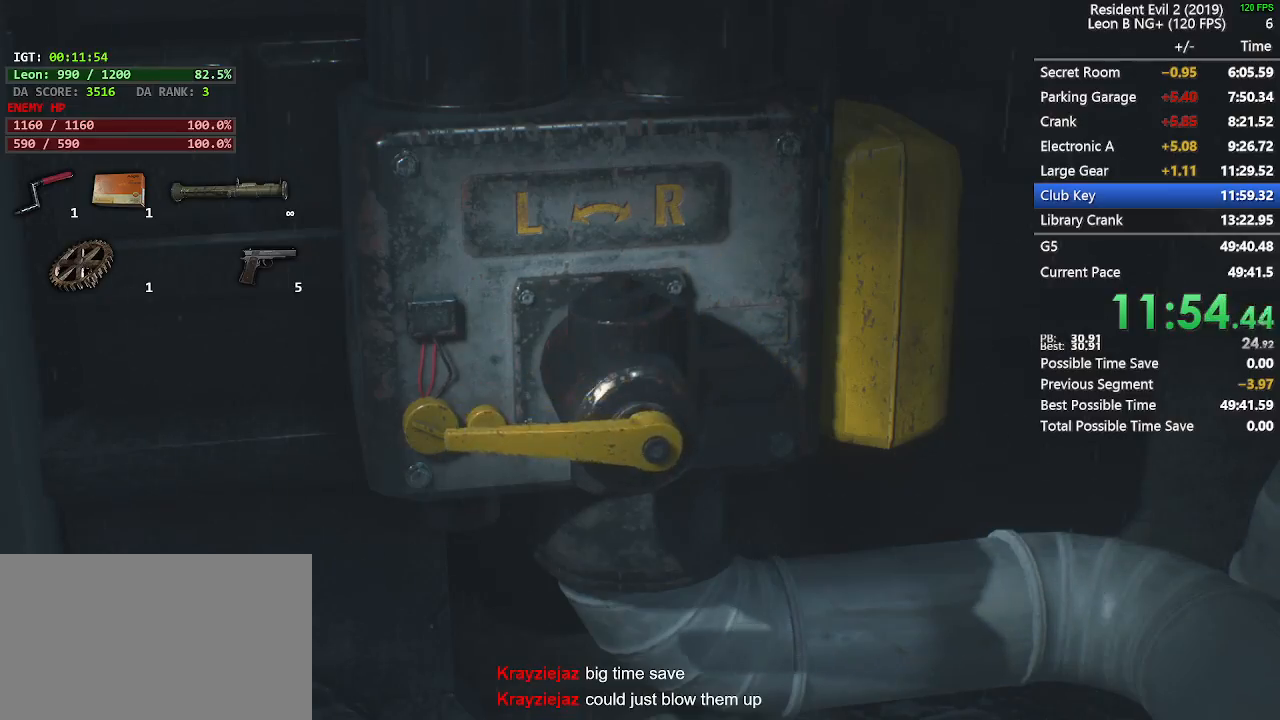
{"keys": ["shift", "w"], "mouse": [], "events": []}
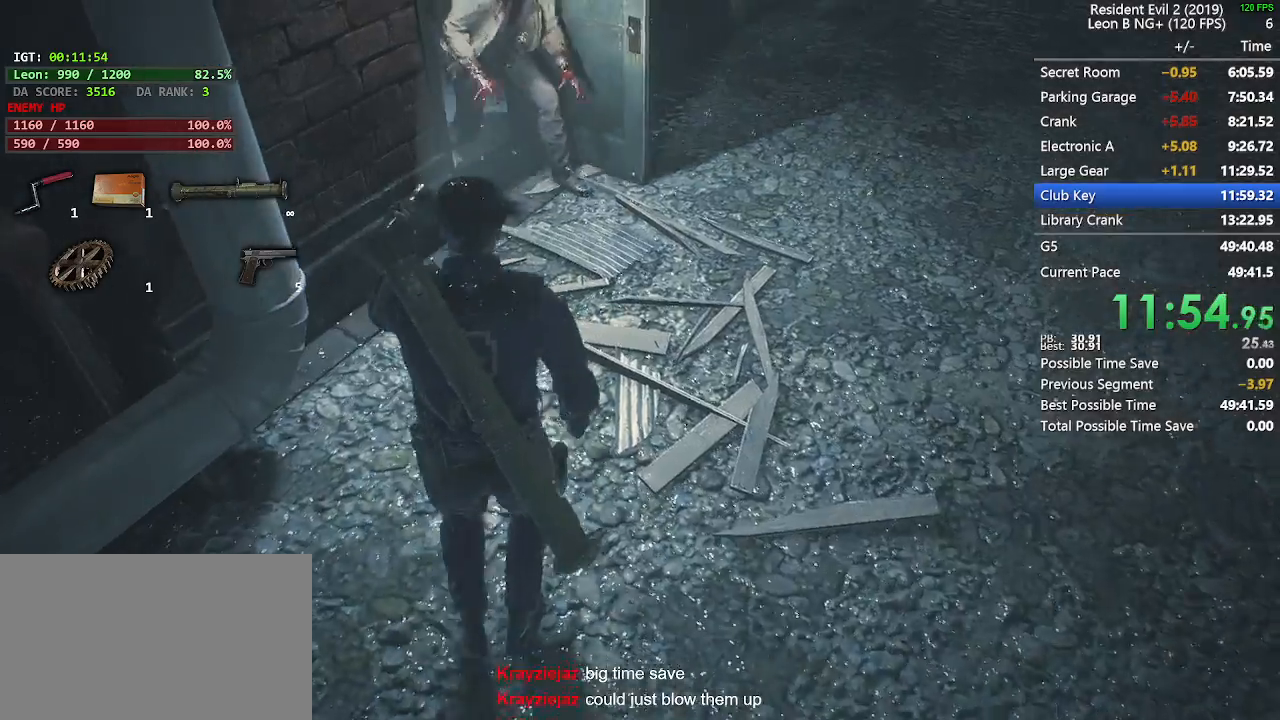
{"keys": ["shift", "w"], "mouse": [], "events": []}
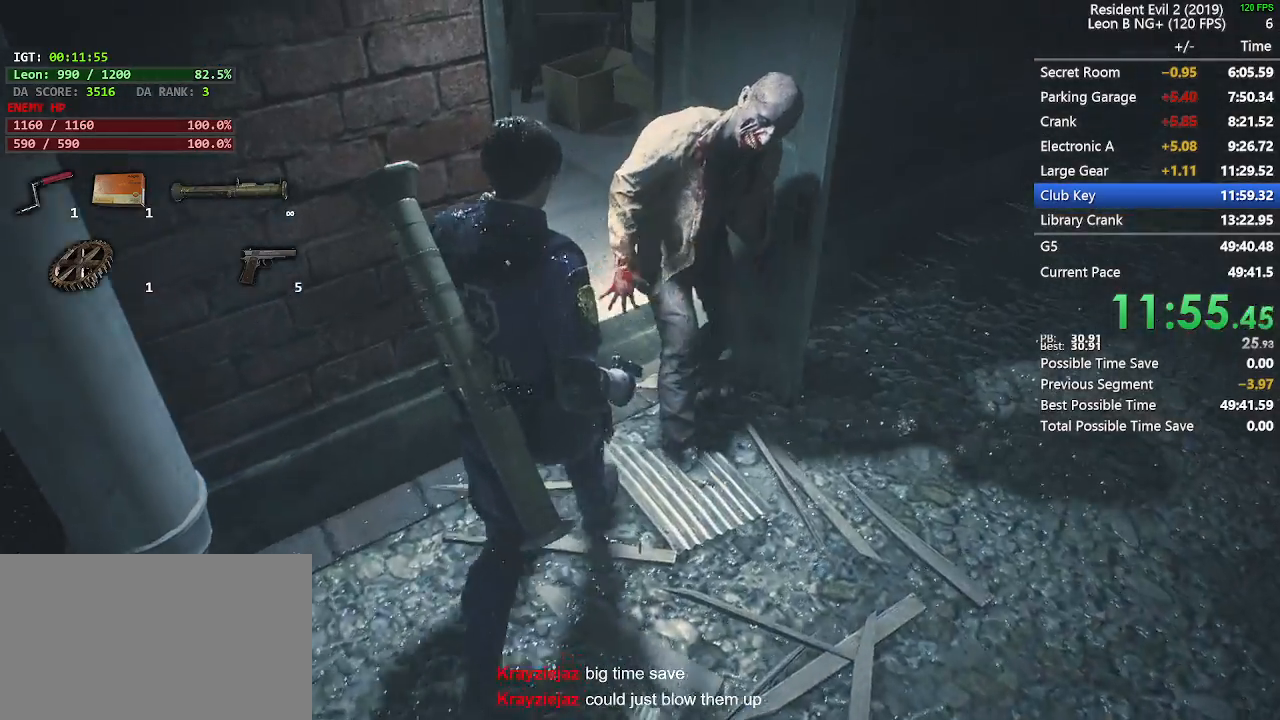
{"keys": ["shift", "w"], "mouse": [], "events": []}
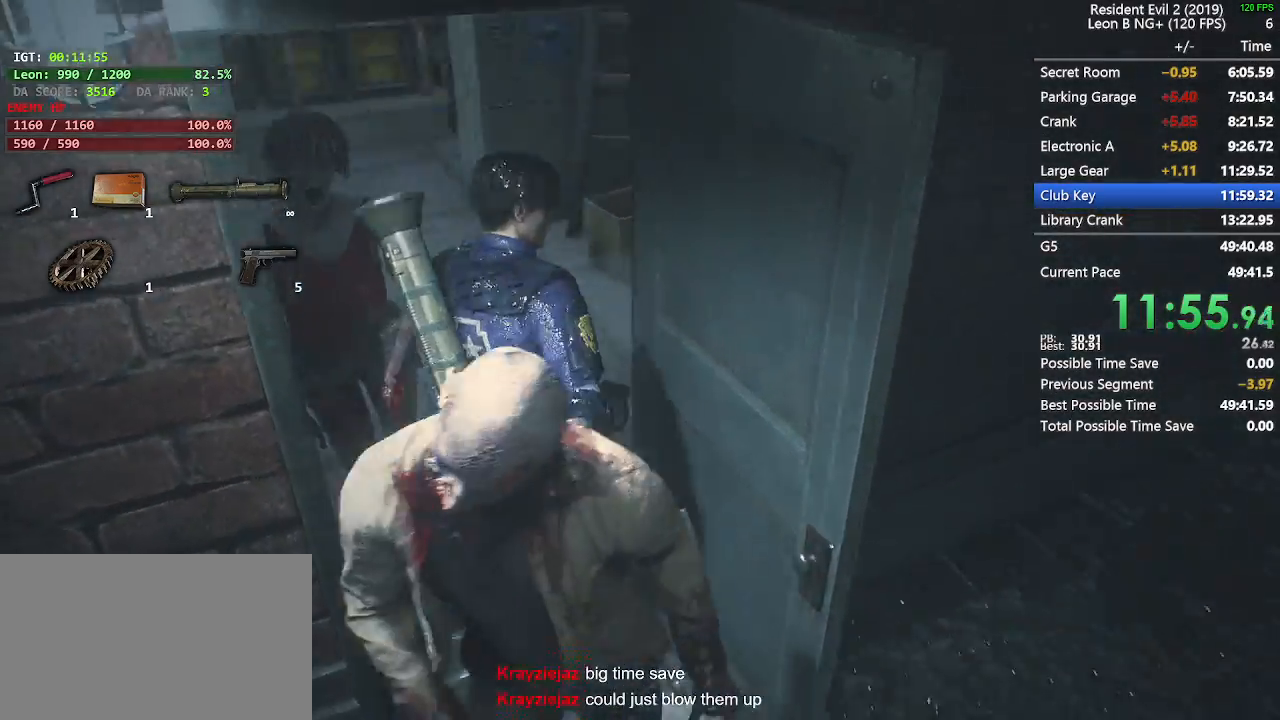
{"keys": ["shift", "w"], "mouse": [], "events": []}
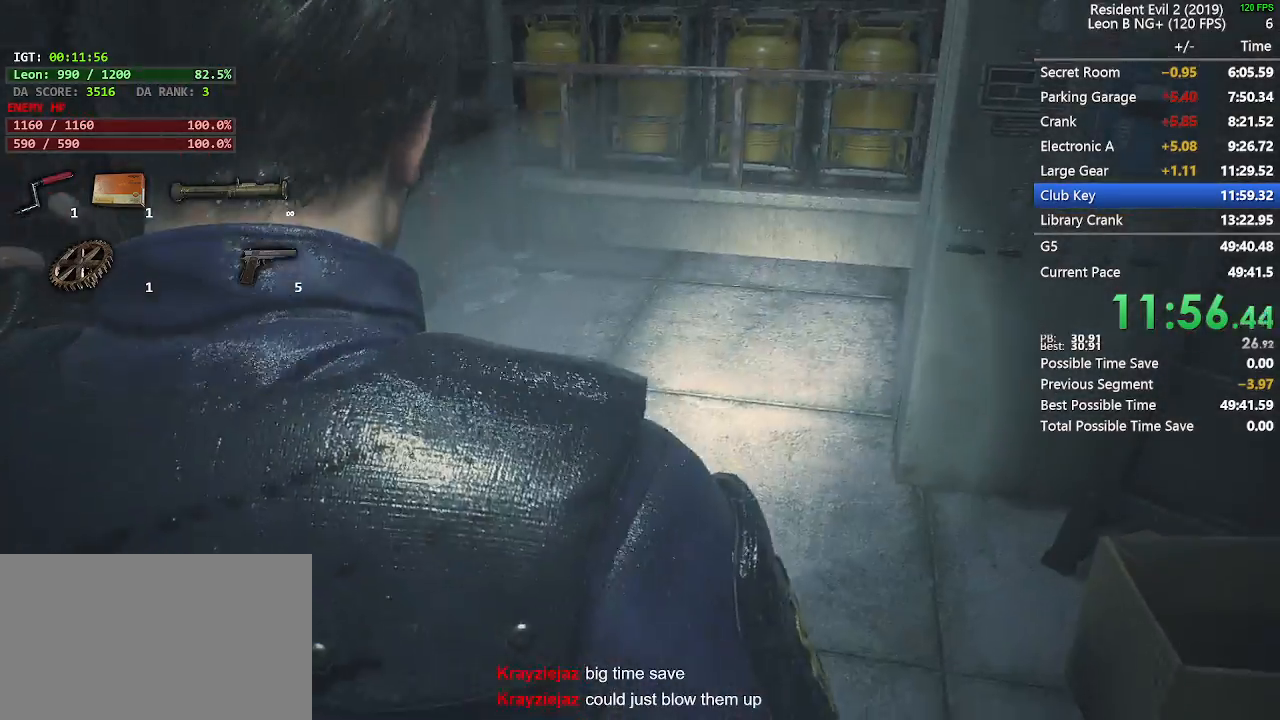
{"keys": ["shift", "w"], "mouse": [], "events": []}
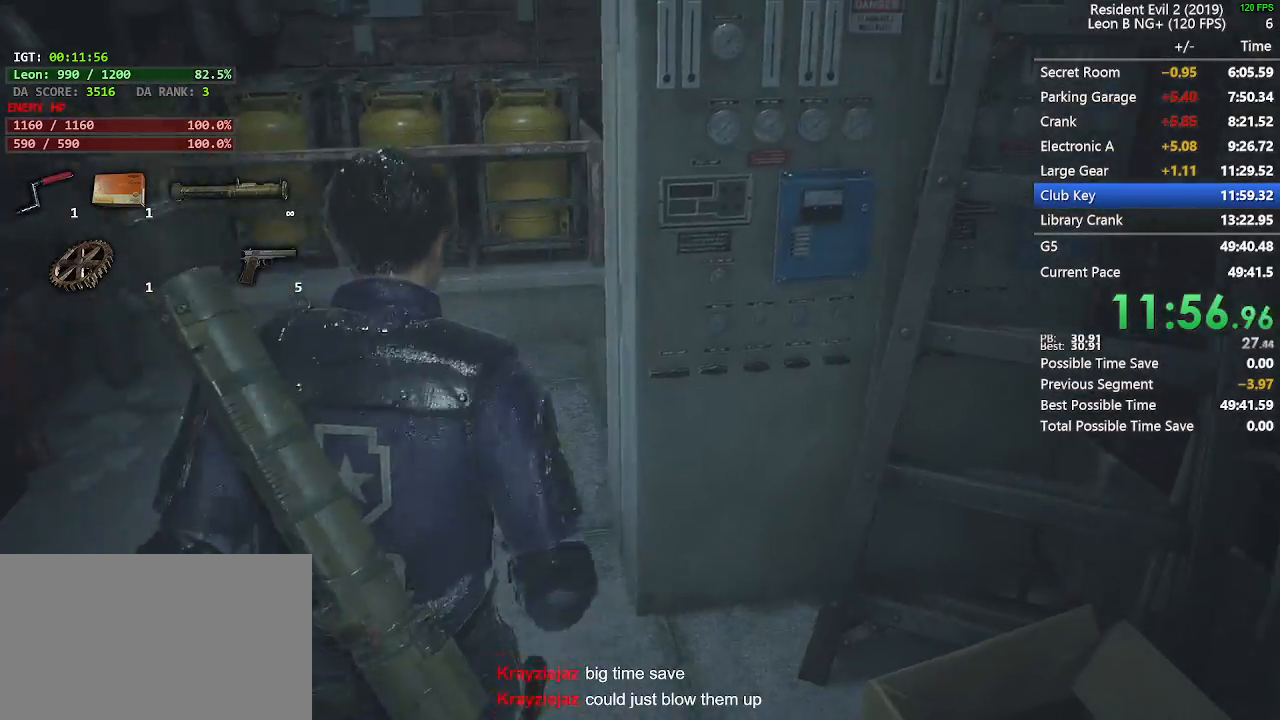
{"keys": ["shift", "w"], "mouse": [], "events": []}
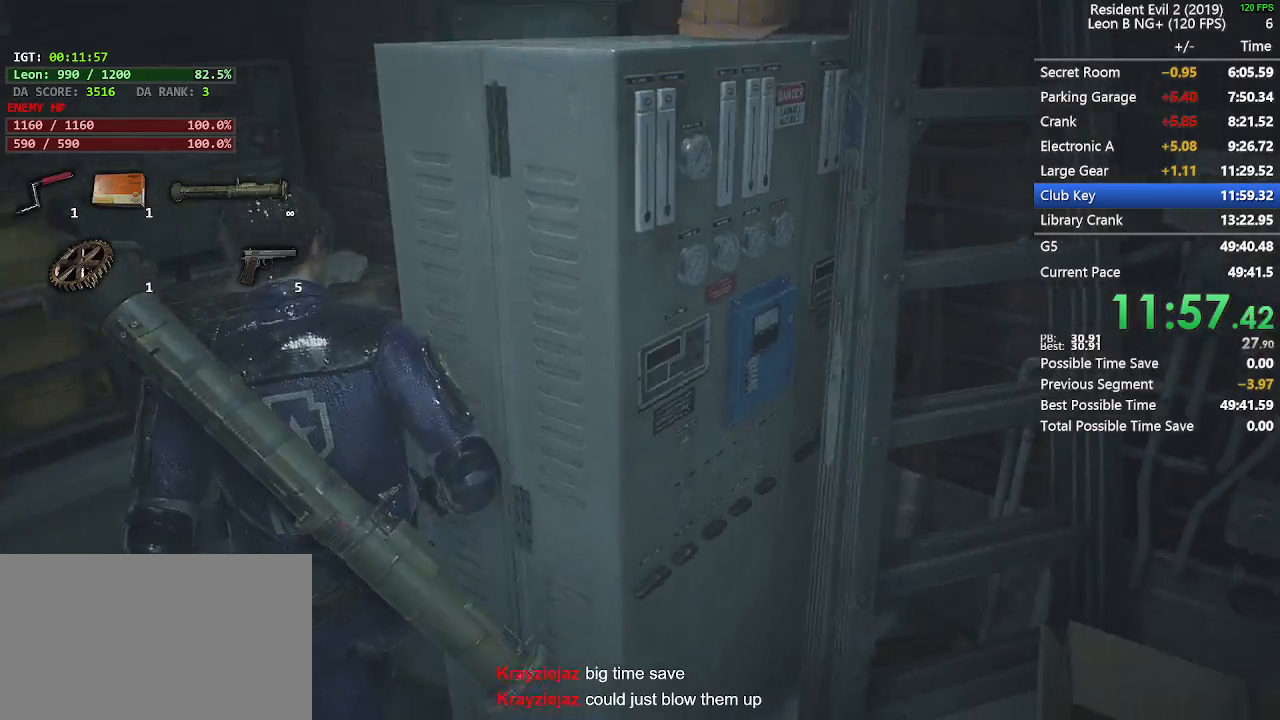
{"keys": ["shift", "w"], "mouse": [], "events": []}
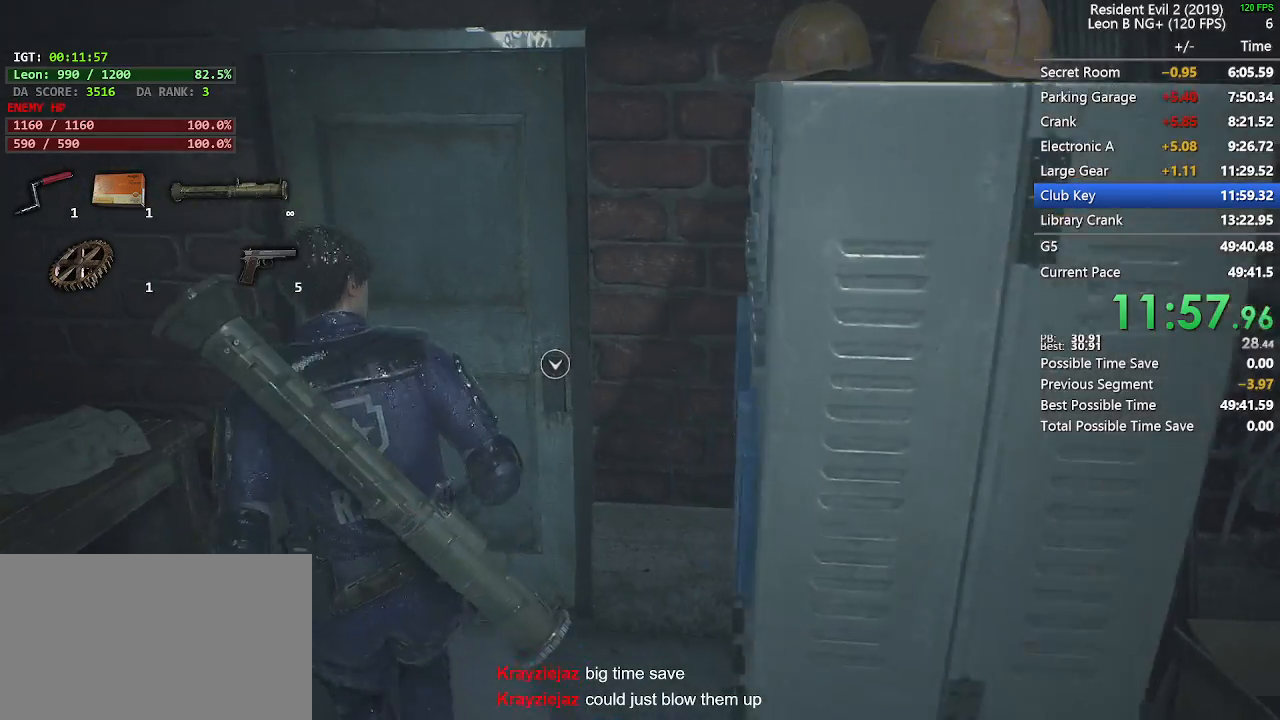
{"keys": ["shift", "w"], "mouse": []}
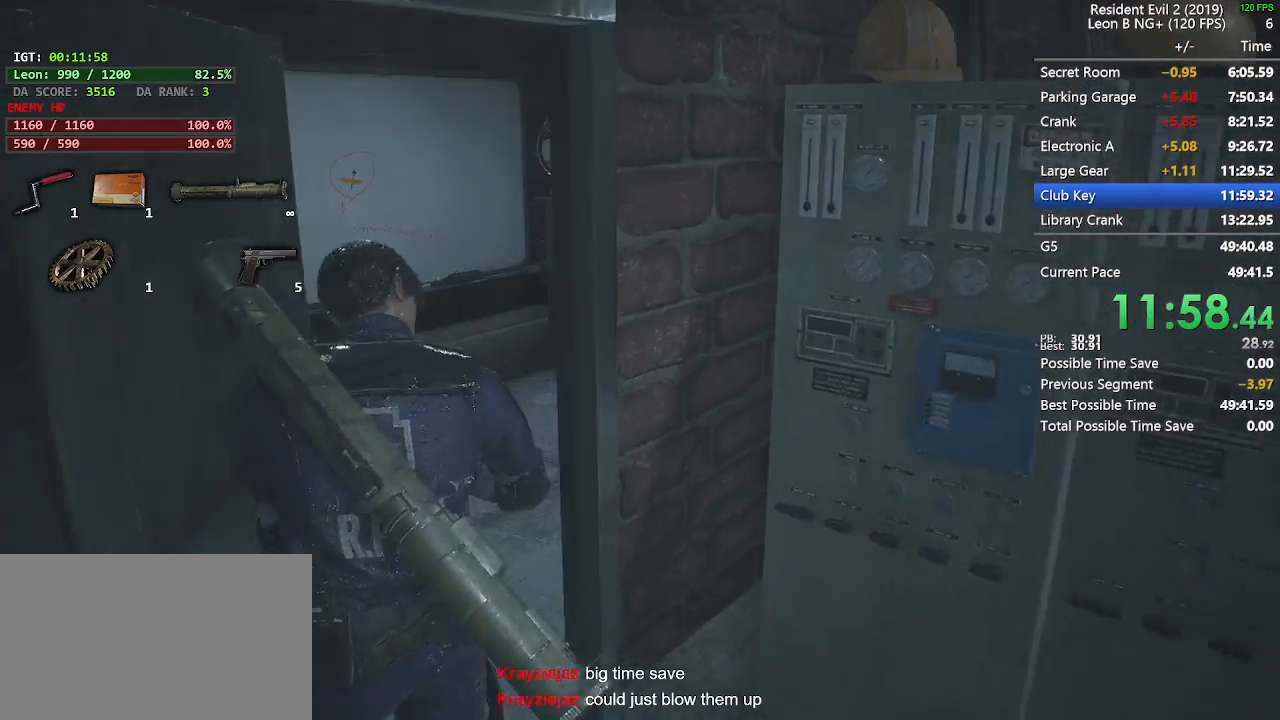
{"keys": ["shift", "w"], "mouse": [], "events": []}
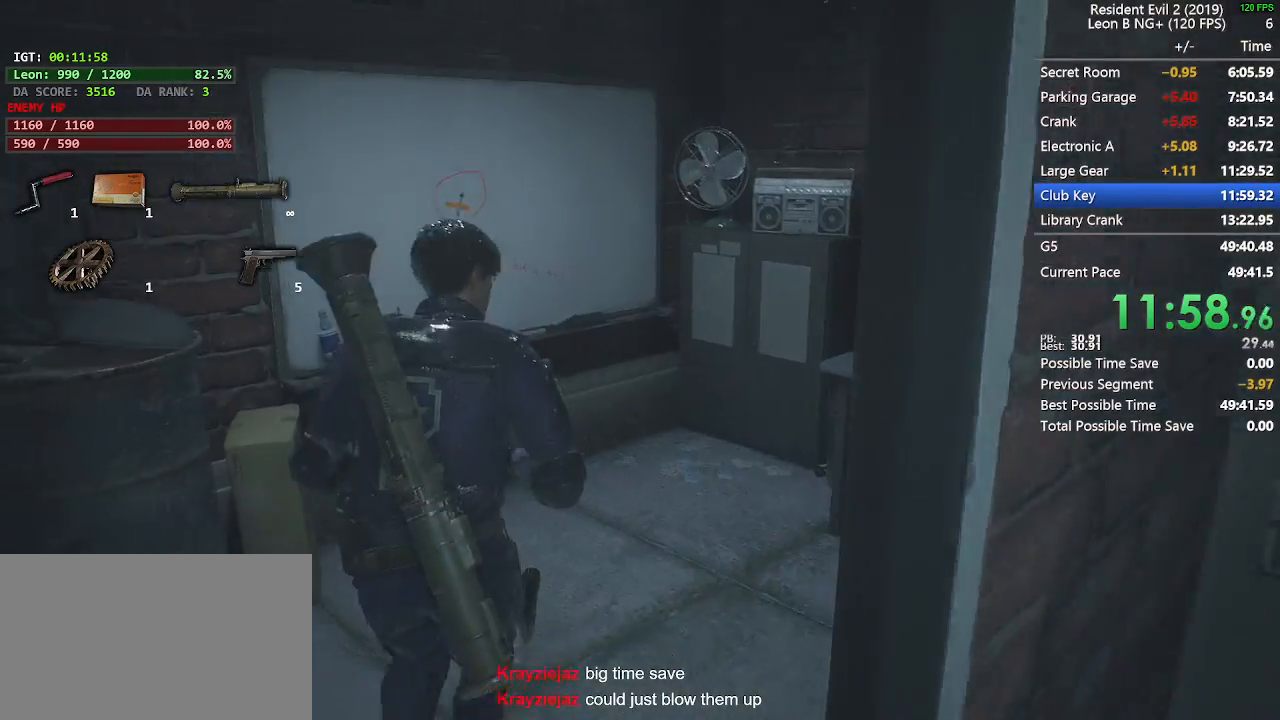
{"keys": ["shift", "w"], "mouse": [], "events": []}